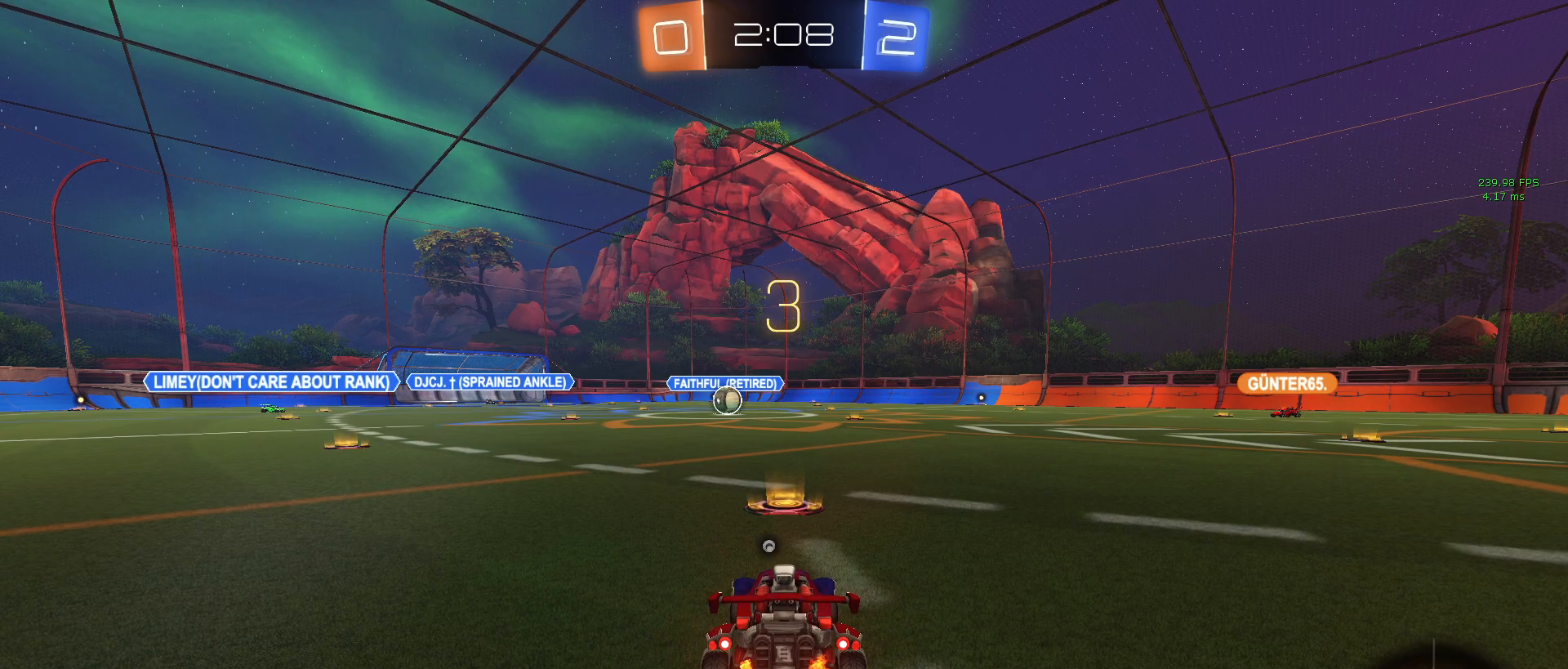
Gameplay with a controller (PlayStation layout); each line is a JSON object with the inputs held at the frame after it. "events" lists button and stick changes between this image and that frame as [ms after this image, input, new state], when the widget could be followed in between.
{"buttons": ["R2"], "left_stick": "center", "right_stick": "center", "events": [[183, "R2", "down"]]}
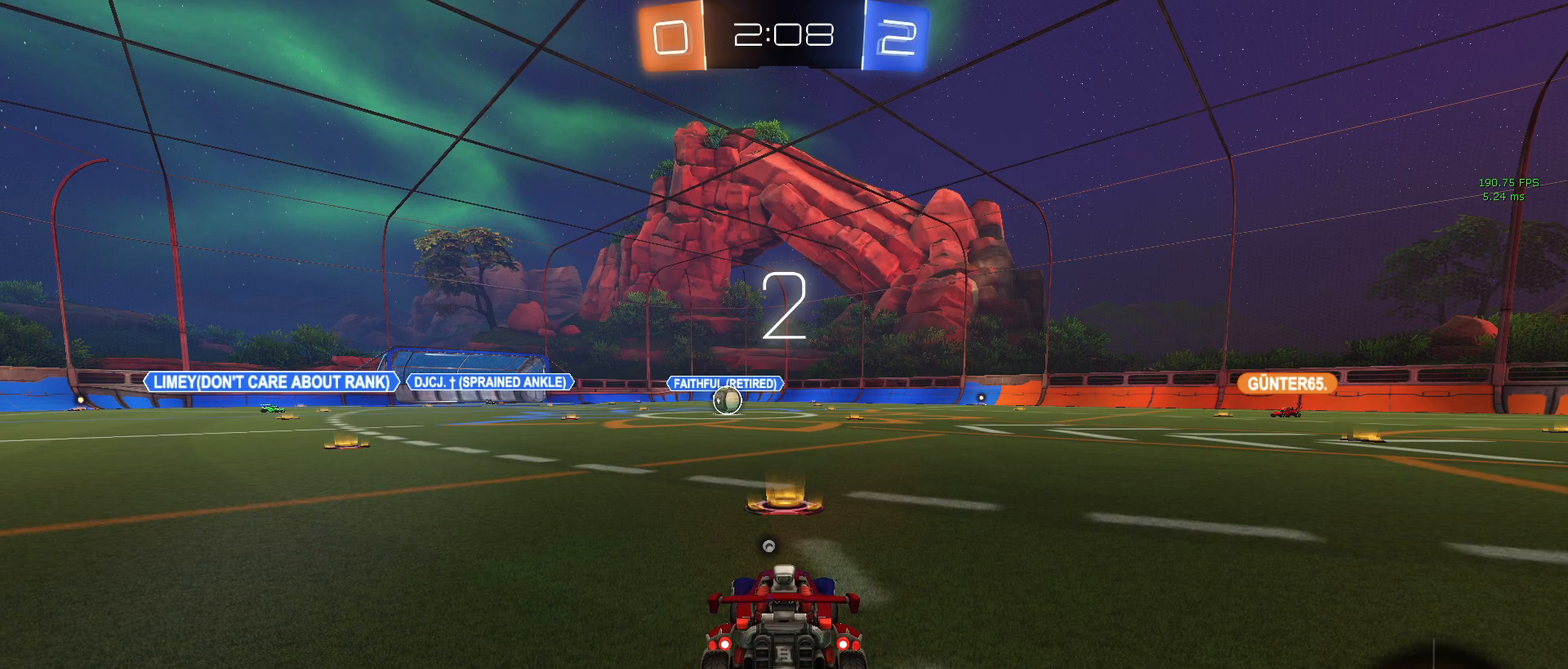
{"buttons": ["R2"], "left_stick": "center", "right_stick": "center", "events": []}
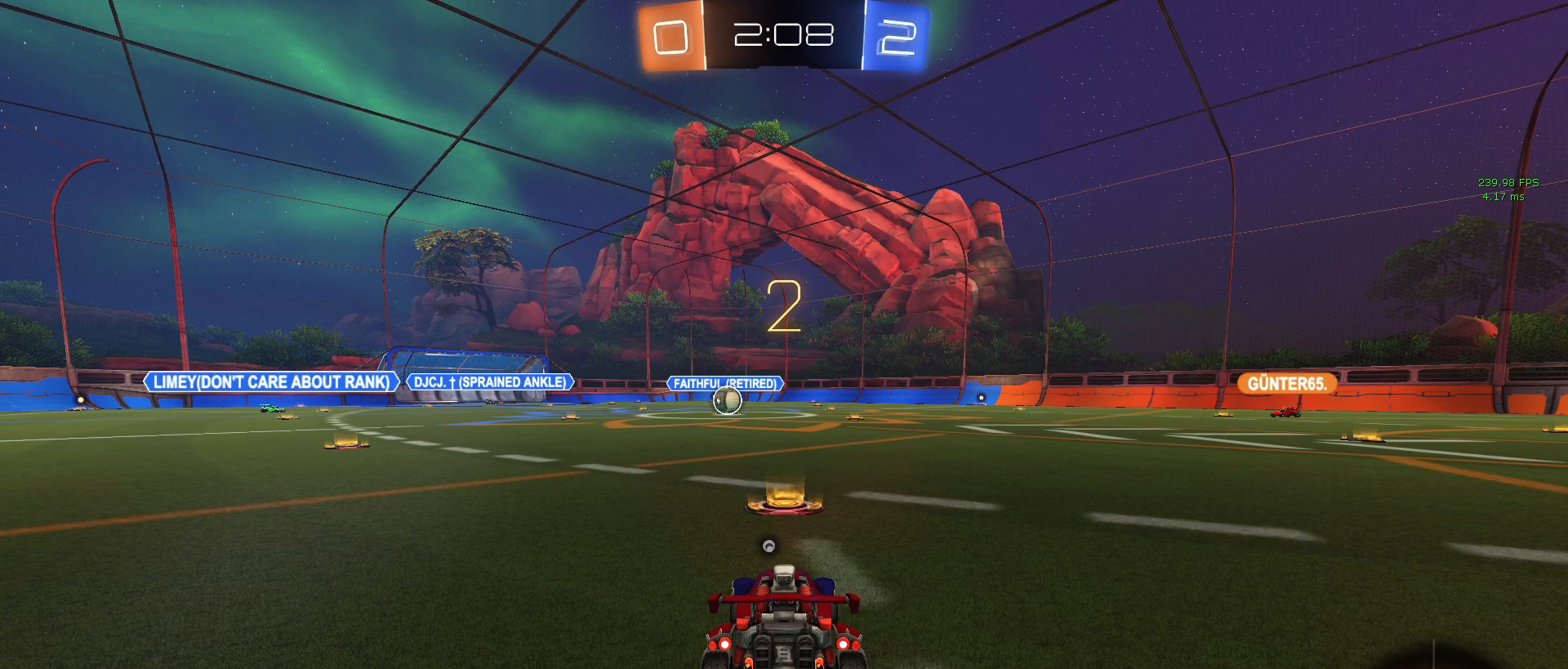
{"buttons": ["R2"], "left_stick": "center", "right_stick": "center", "events": [[67, "TRIANGLE", "down"], [167, "TRIANGLE", "up"], [250, "TRIANGLE", "down"], [367, "TRIANGLE", "up"]]}
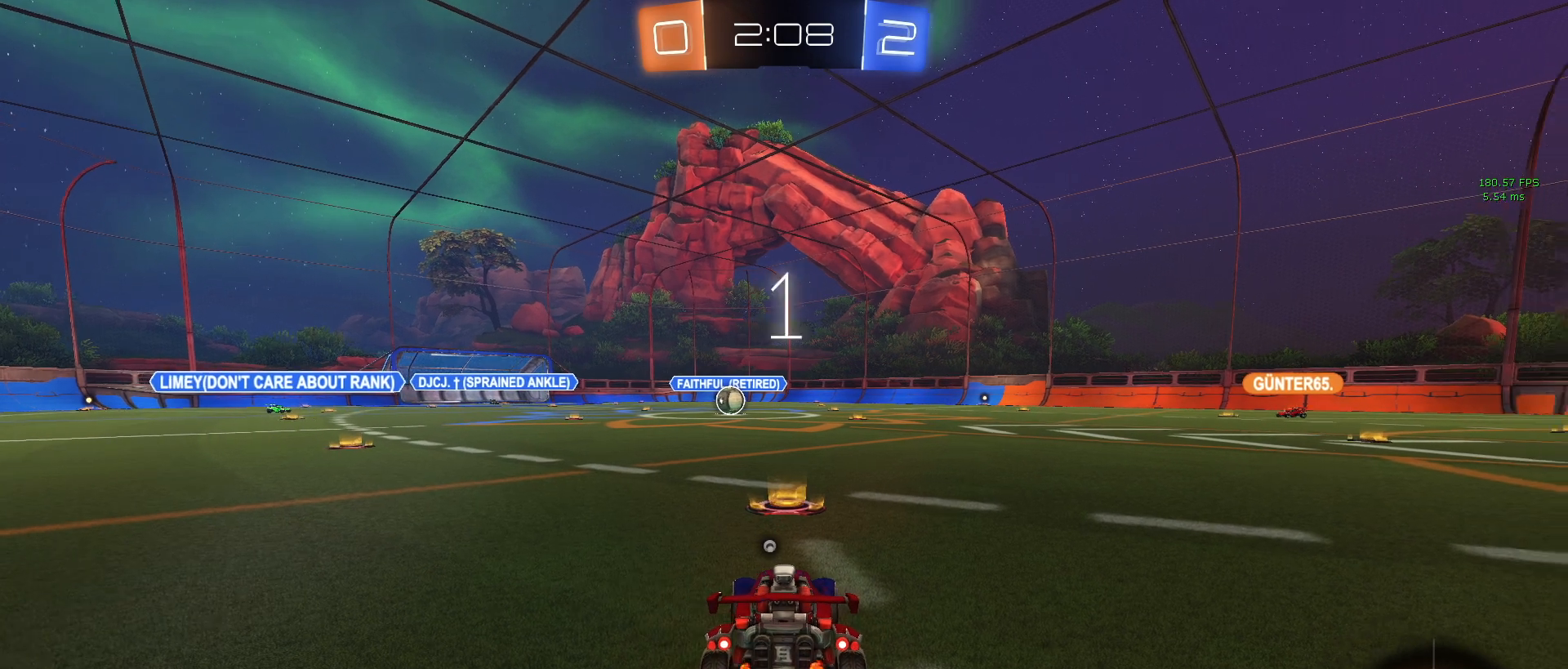
{"buttons": ["R2"], "left_stick": "center", "right_stick": "center", "events": [[183, "TRIANGLE", "down"], [233, "TRIANGLE", "up"]]}
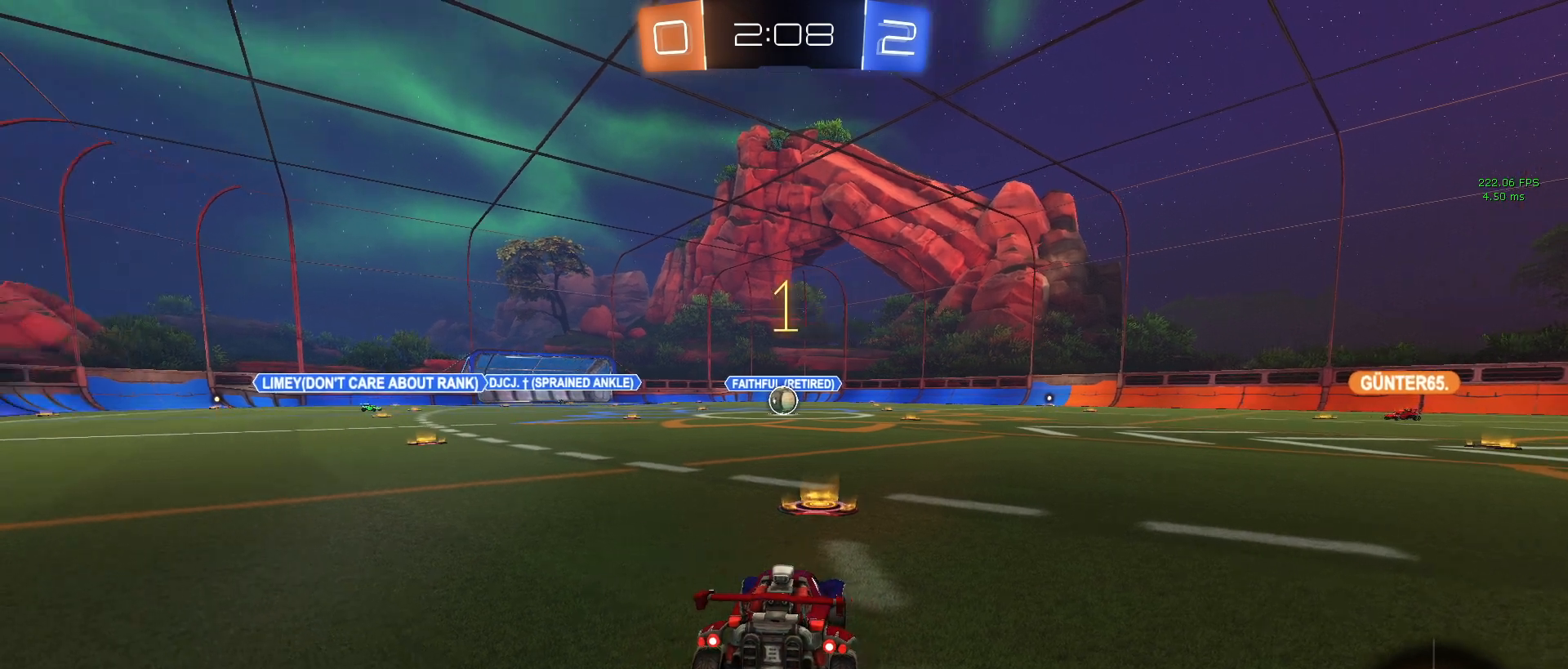
{"buttons": ["R1", "R2"], "left_stick": "center", "right_stick": "center", "events": [[17, "R1", "down"]]}
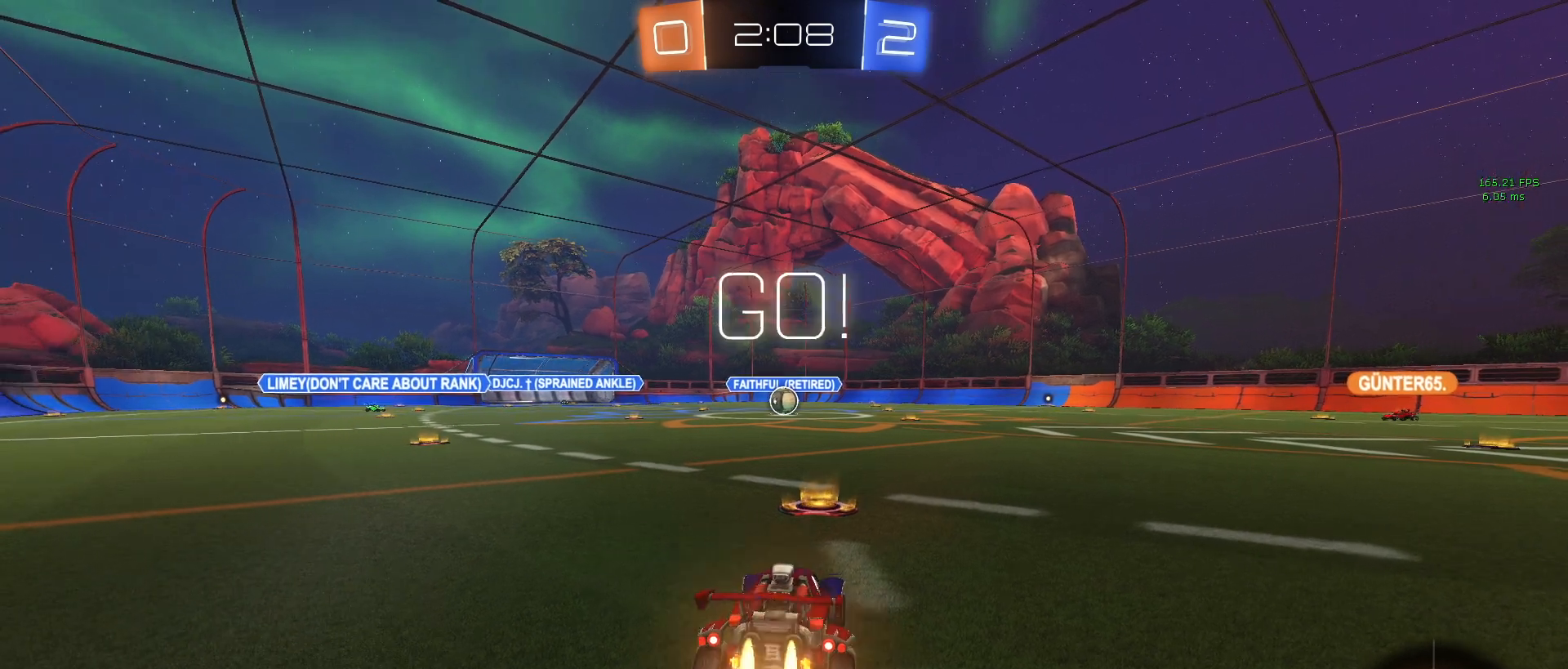
{"buttons": ["CROSS", "R1", "R2"], "left_stick": "up-left", "right_stick": "center", "events": [[183, "left_stick", "right"], [300, "CROSS", "down"], [300, "left_stick", "up"], [400, "CROSS", "up"], [400, "left_stick", "up-left"], [467, "CROSS", "down"]]}
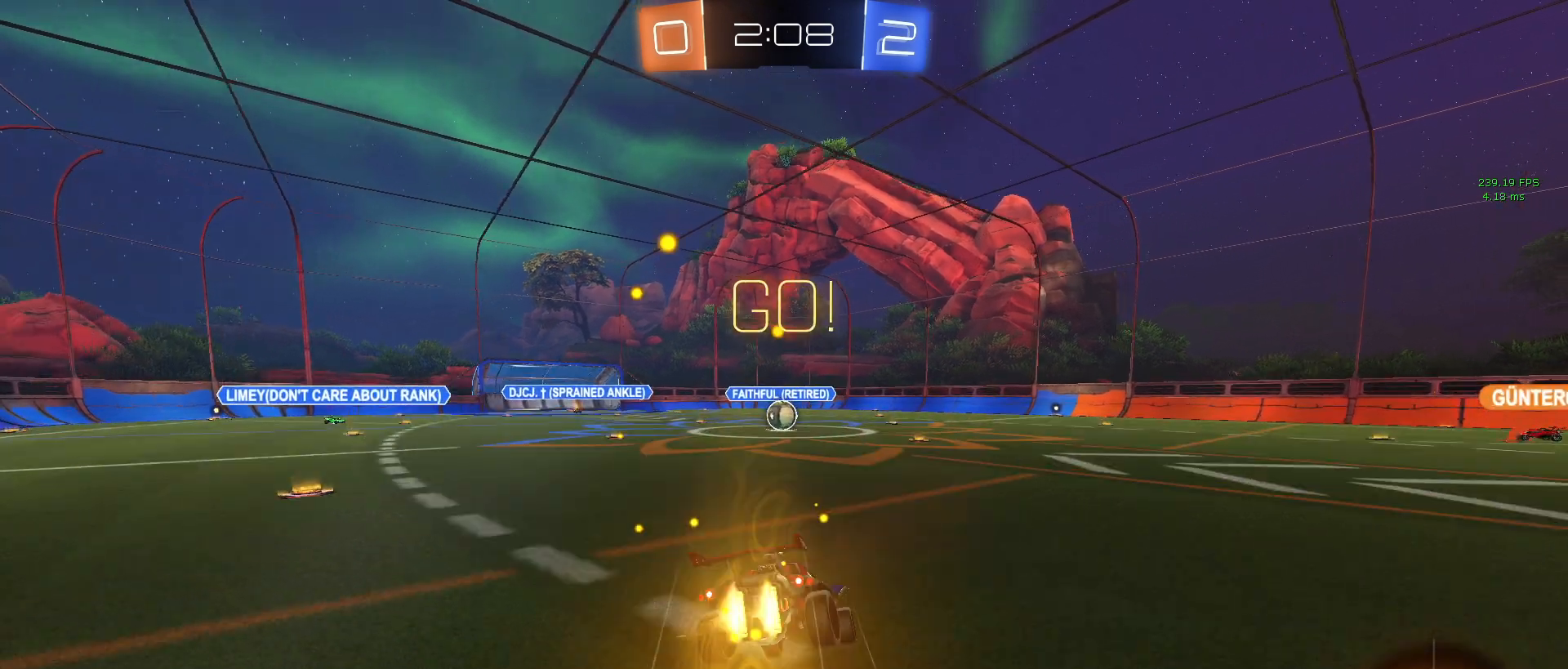
{"buttons": ["SQUARE", "R1", "R2"], "left_stick": "down-left", "right_stick": "center", "events": [[17, "SQUARE", "down"], [50, "CROSS", "up"], [50, "left_stick", "down"], [300, "left_stick", "down-left"]]}
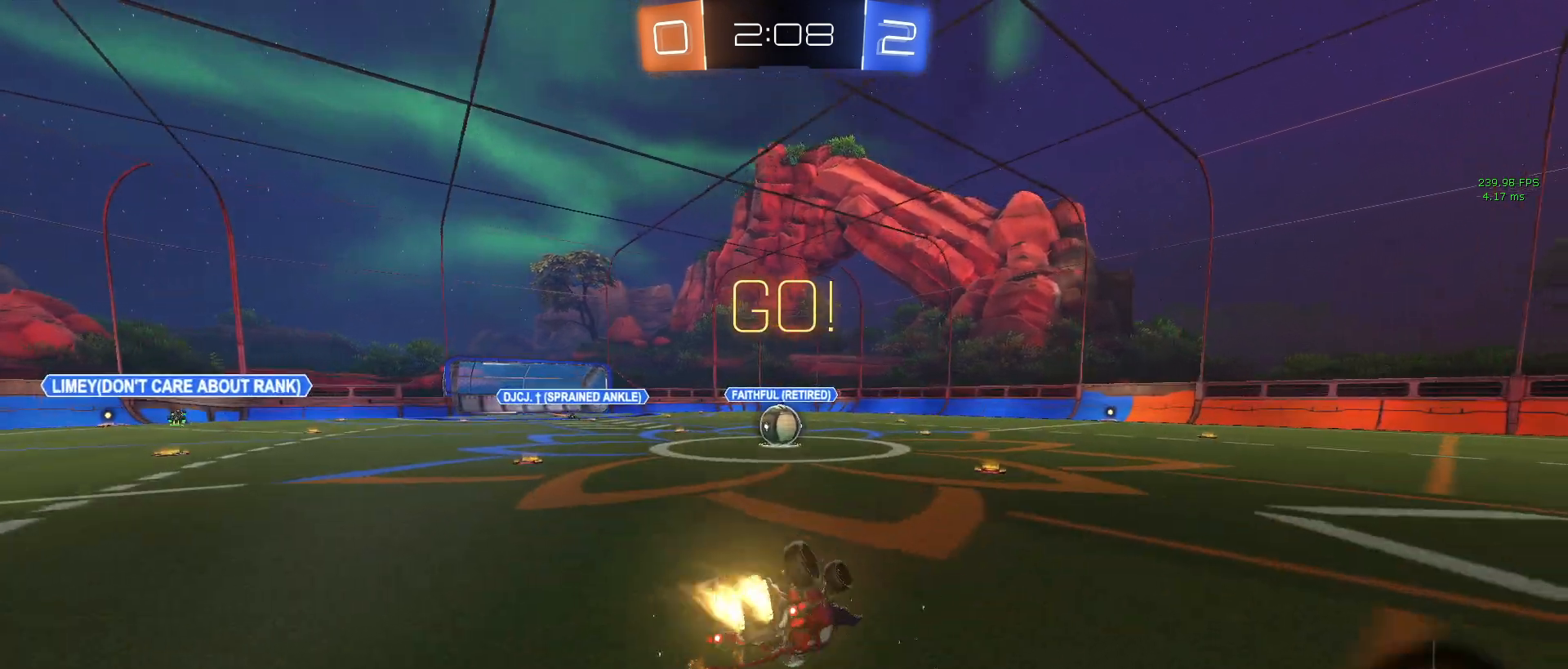
{"buttons": ["R2"], "left_stick": "right", "right_stick": "center", "events": [[417, "left_stick", "center"], [500, "R1", "up"], [500, "SQUARE", "up"], [500, "left_stick", "right"]]}
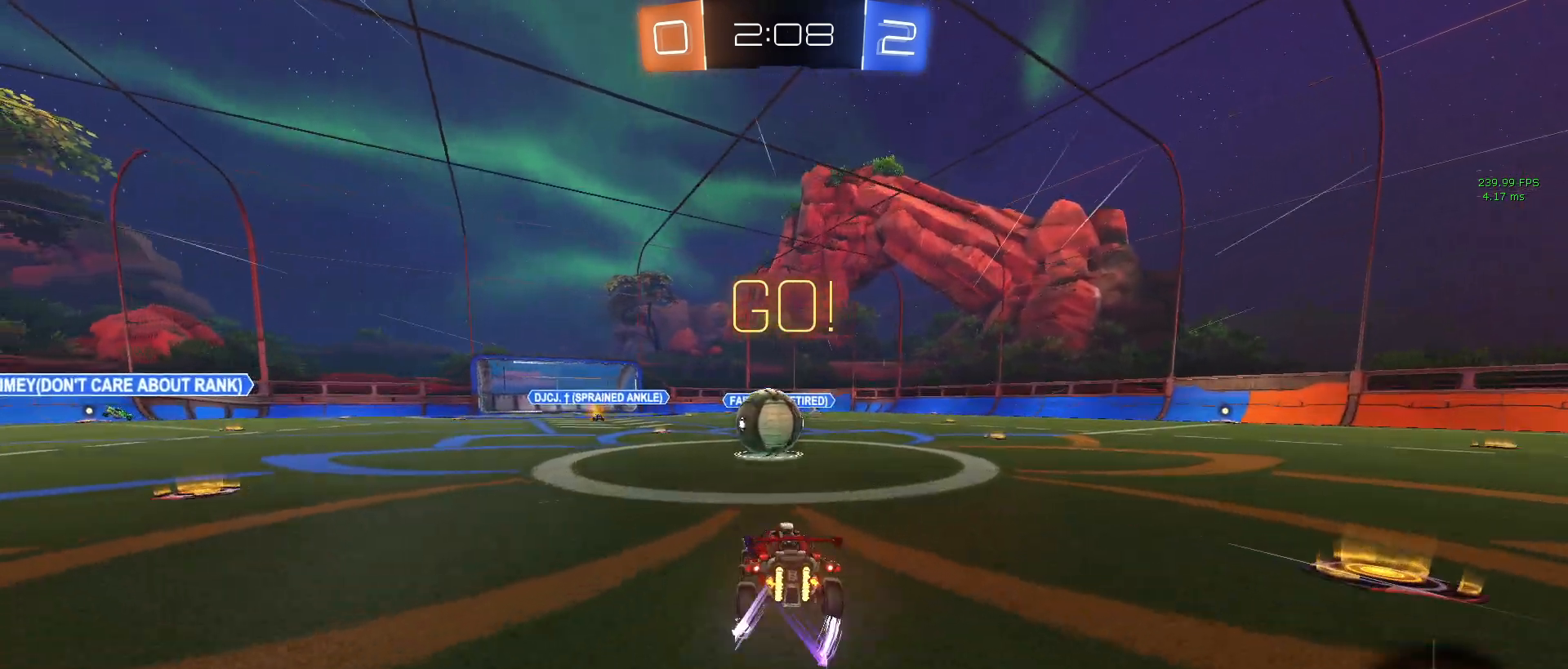
{"buttons": ["CROSS", "R2"], "left_stick": "up", "right_stick": "center", "events": [[150, "CROSS", "down"], [200, "left_stick", "up"], [283, "CROSS", "up"], [367, "CROSS", "down"]]}
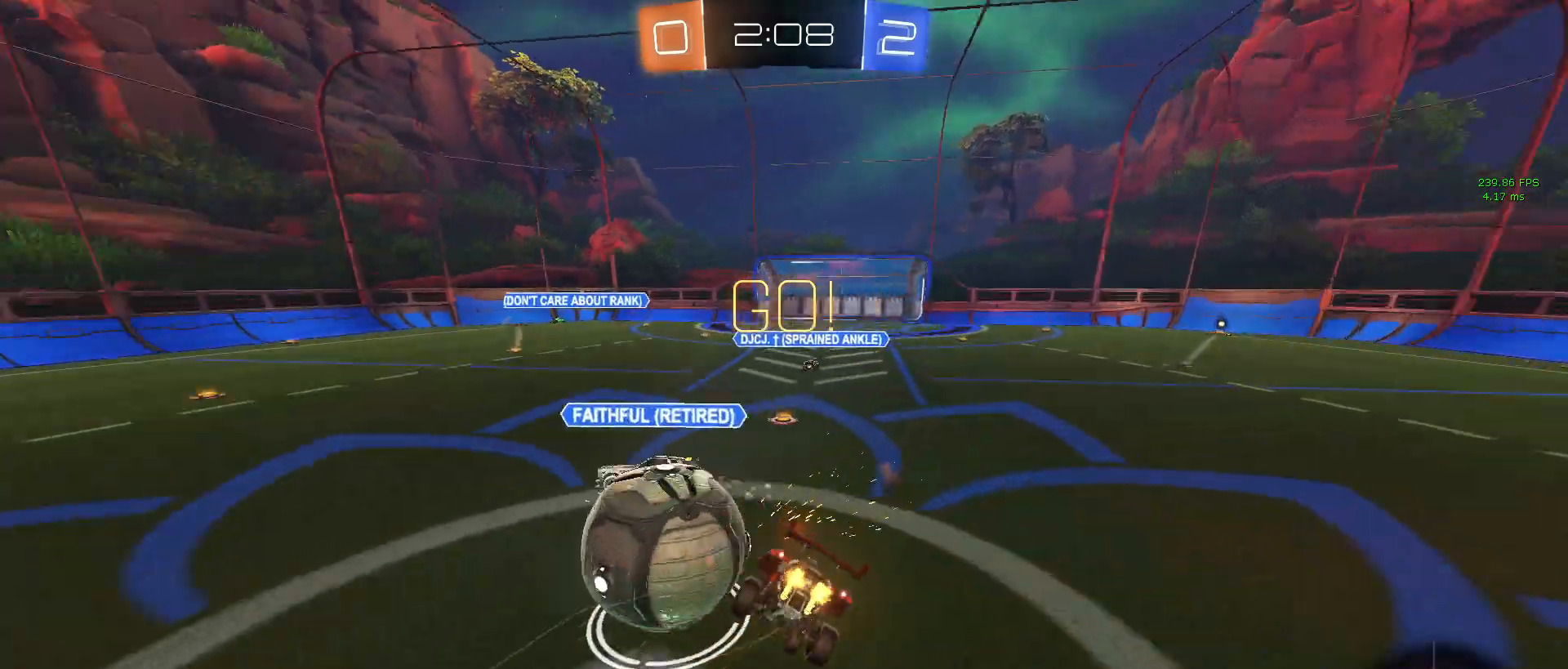
{"buttons": ["R2"], "left_stick": "right", "right_stick": "center", "events": [[50, "CROSS", "up"], [317, "left_stick", "right"]]}
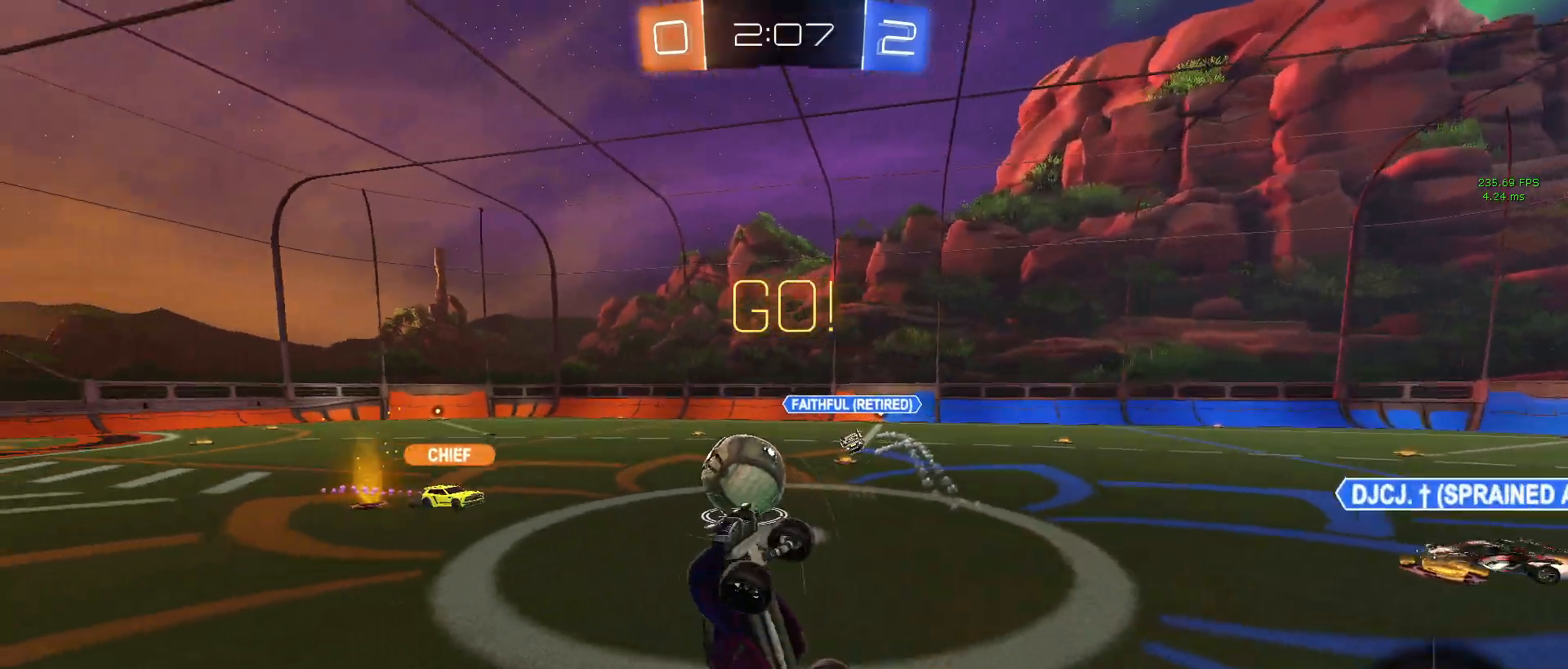
{"buttons": ["R2"], "left_stick": "center", "right_stick": "center", "events": [[83, "left_stick", "down-right"], [483, "left_stick", "center"]]}
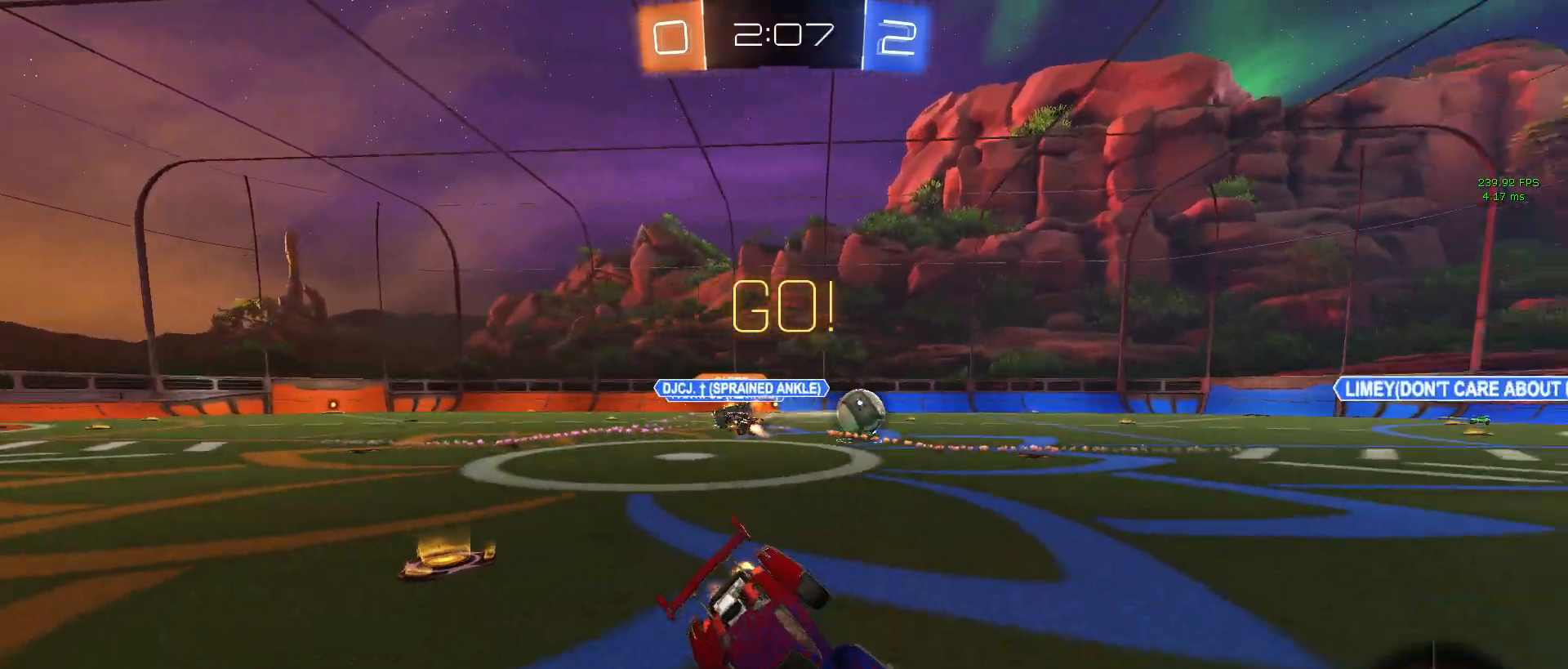
{"buttons": ["R2"], "left_stick": "down-right", "right_stick": "center", "events": [[300, "TRIANGLE", "down"], [317, "left_stick", "down-right"], [400, "TRIANGLE", "up"]]}
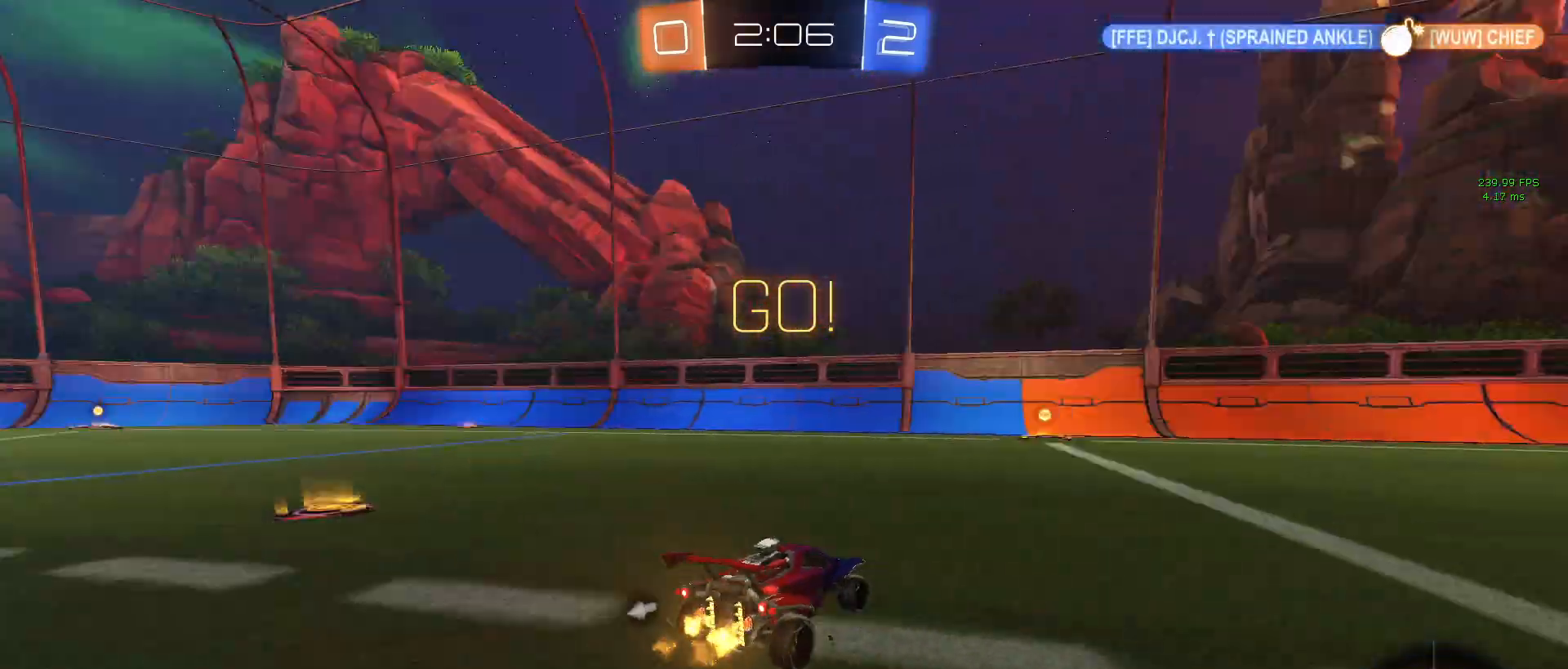
{"buttons": ["R2"], "left_stick": "center", "right_stick": "center", "events": [[33, "left_stick", "center"], [167, "left_stick", "left"], [233, "TRIANGLE", "down"], [350, "TRIANGLE", "up"], [400, "left_stick", "center"]]}
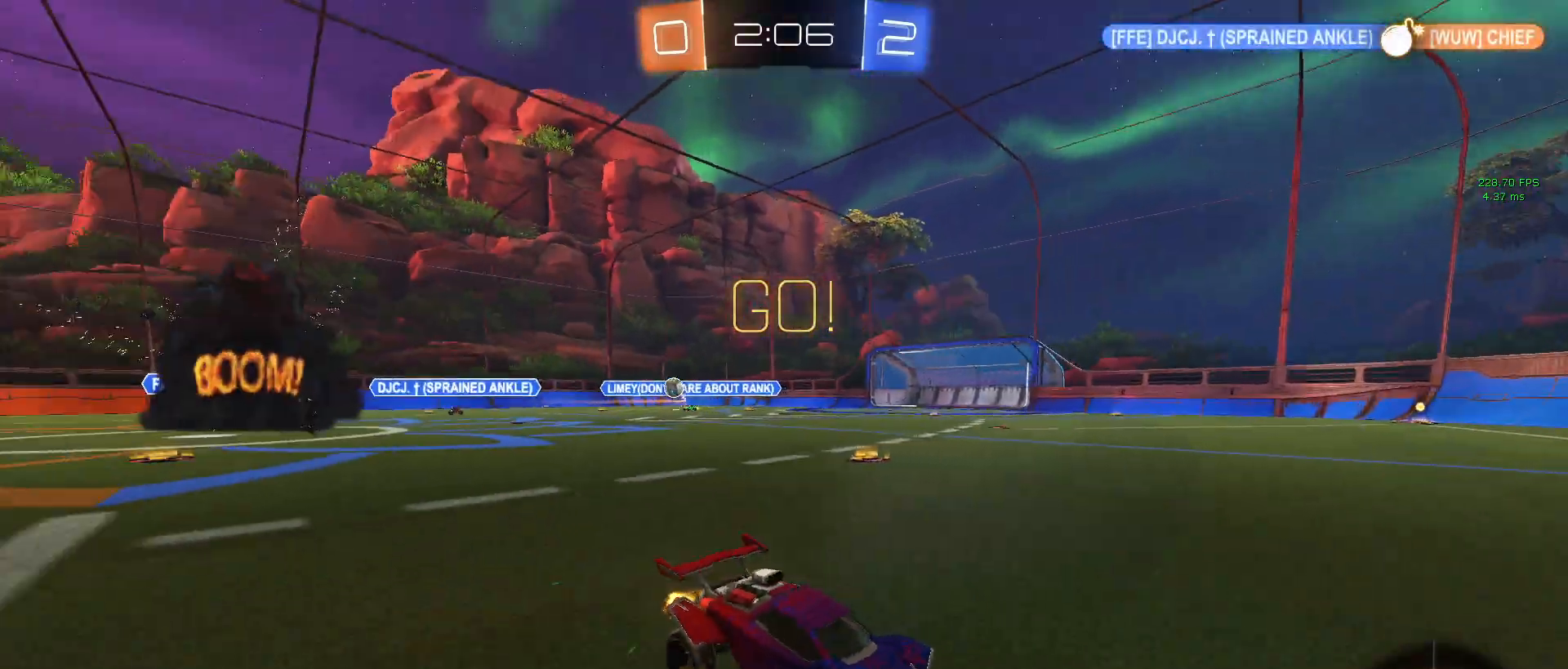
{"buttons": ["SQUARE", "R2"], "left_stick": "down-right", "right_stick": "center", "events": [[367, "left_stick", "down-right"], [483, "SQUARE", "down"]]}
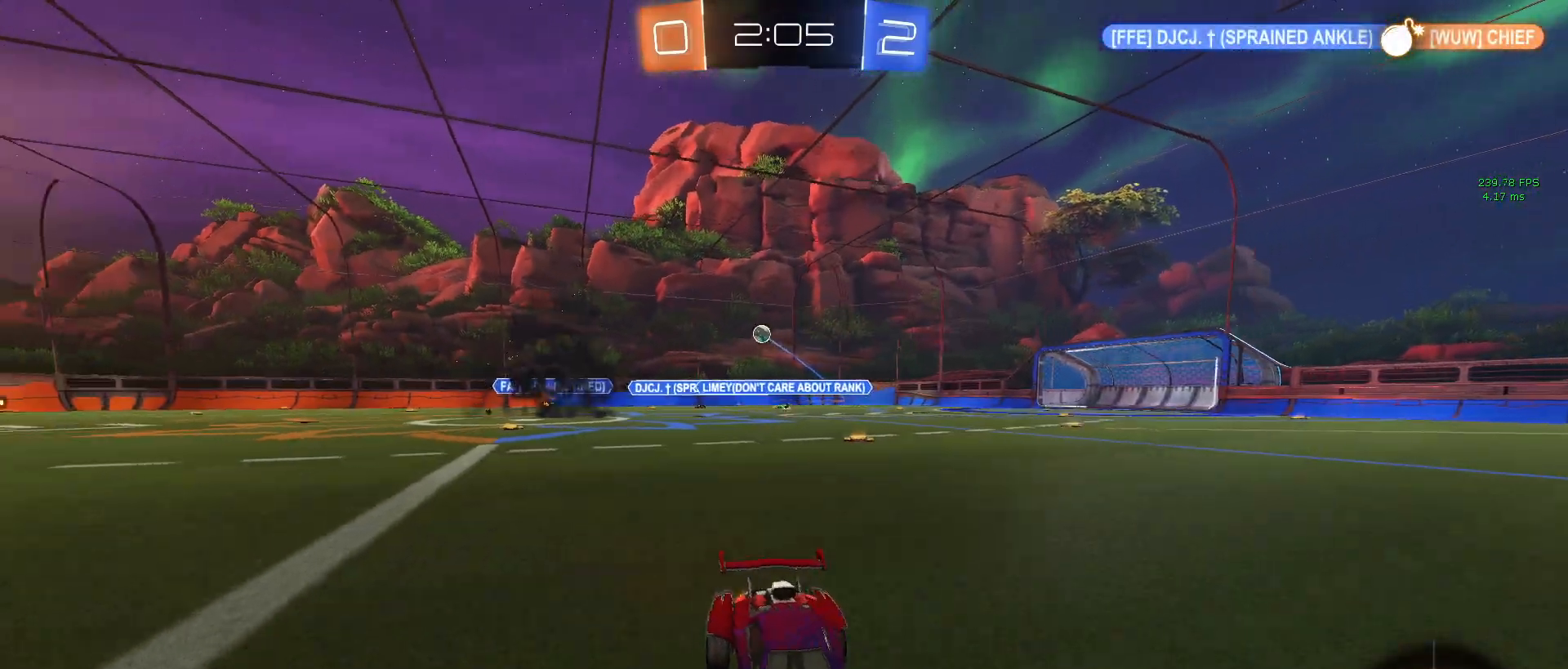
{"buttons": ["R1", "R2"], "left_stick": "right", "right_stick": "center", "events": [[100, "SQUARE", "up"], [150, "left_stick", "right"], [400, "R1", "down"]]}
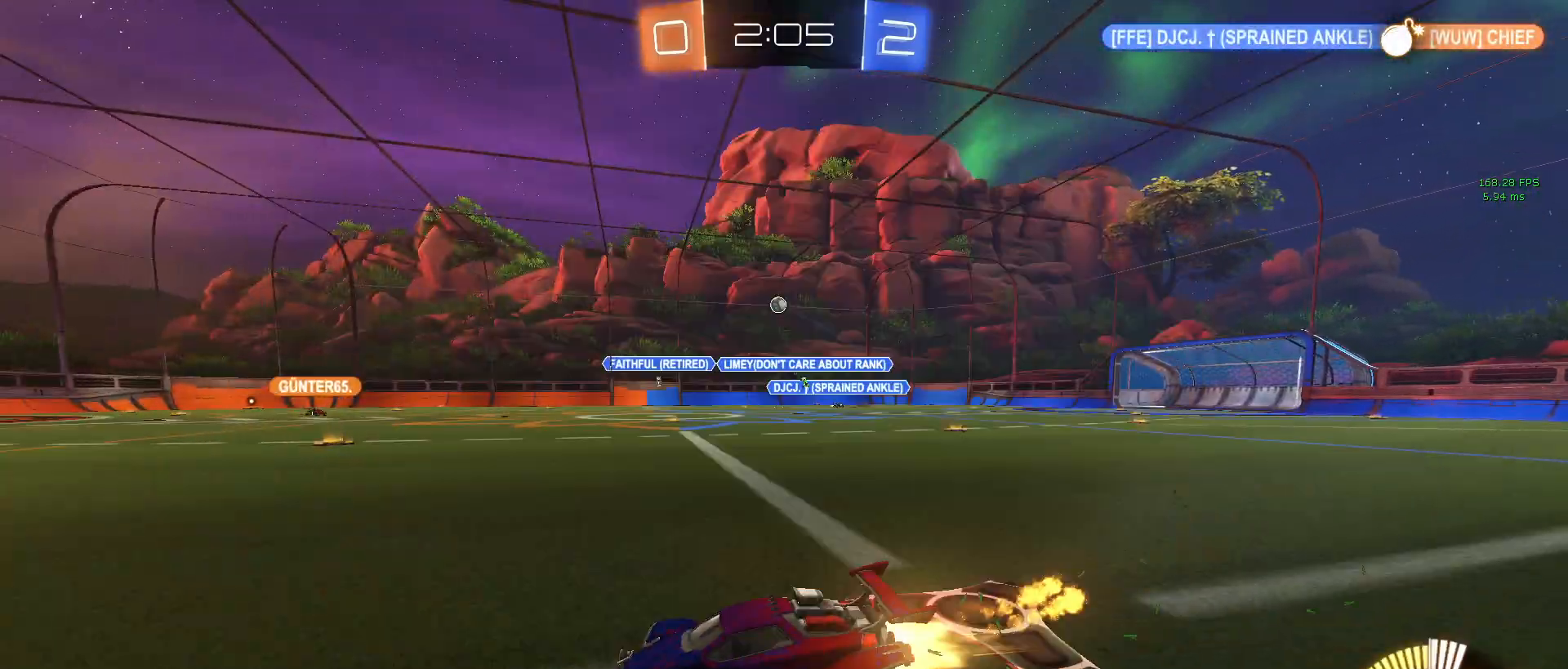
{"buttons": ["SQUARE", "R1", "R2"], "left_stick": "down-left", "right_stick": "center", "events": [[200, "CROSS", "down"], [300, "CROSS", "up"], [300, "left_stick", "up-left"], [367, "CROSS", "down"], [433, "SQUARE", "down"], [433, "left_stick", "down-left"], [450, "CROSS", "up"]]}
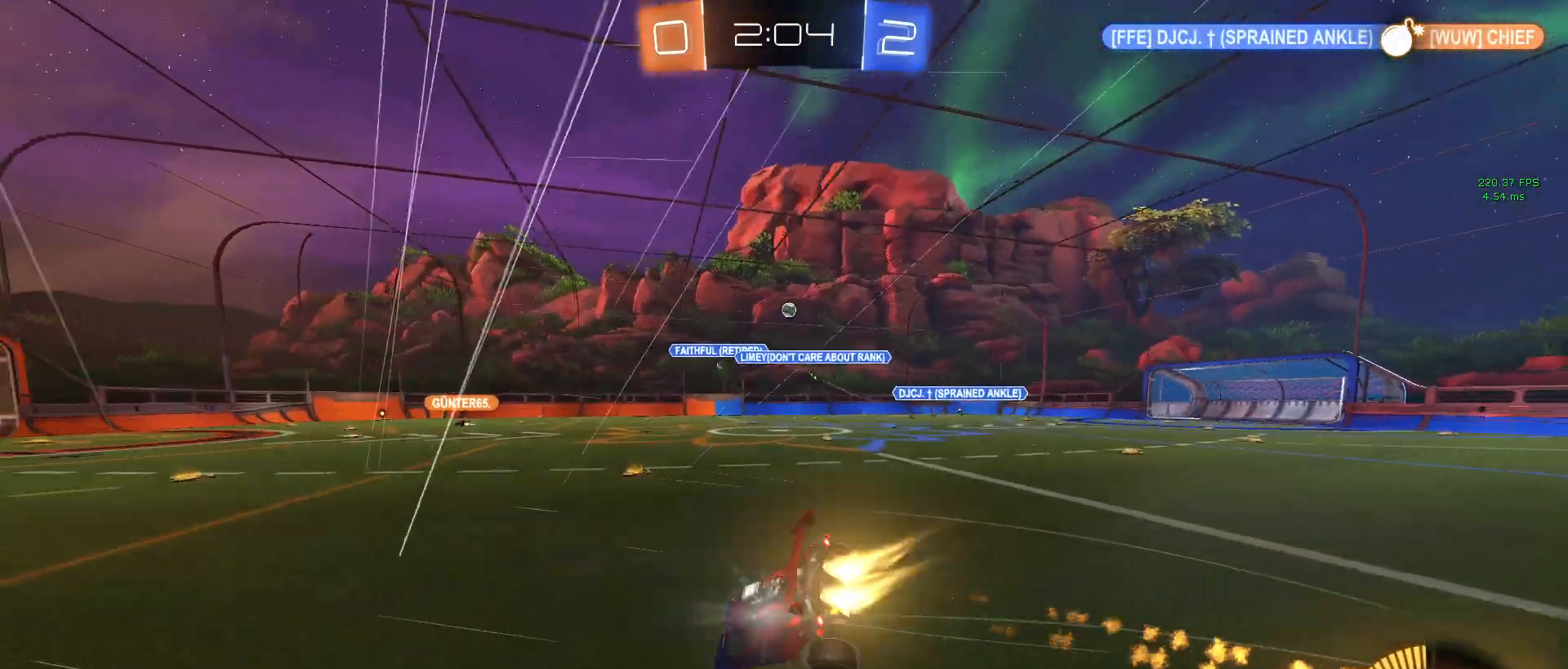
{"buttons": ["SQUARE", "R2"], "left_stick": "down-left", "right_stick": "center", "events": [[50, "R1", "up"]]}
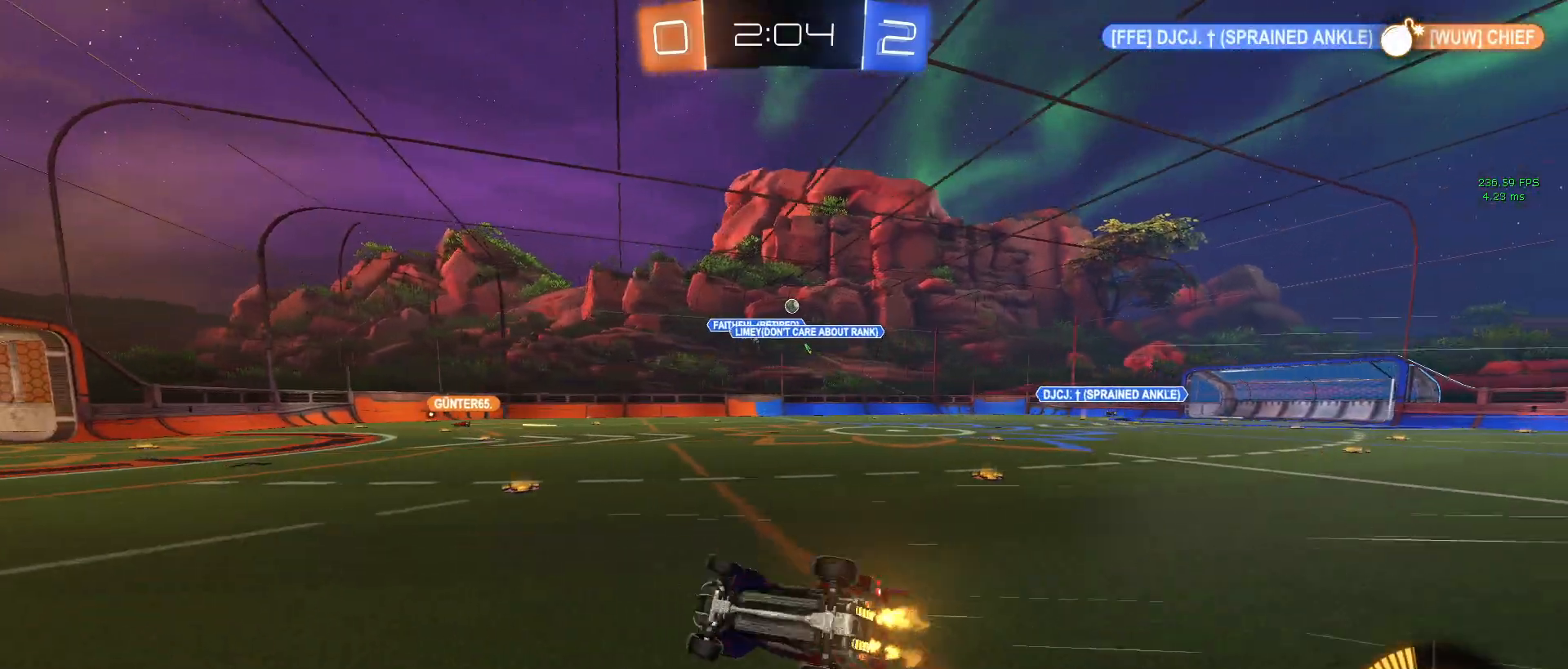
{"buttons": ["R2"], "left_stick": "center", "right_stick": "center", "events": [[183, "SQUARE", "up"], [250, "left_stick", "center"]]}
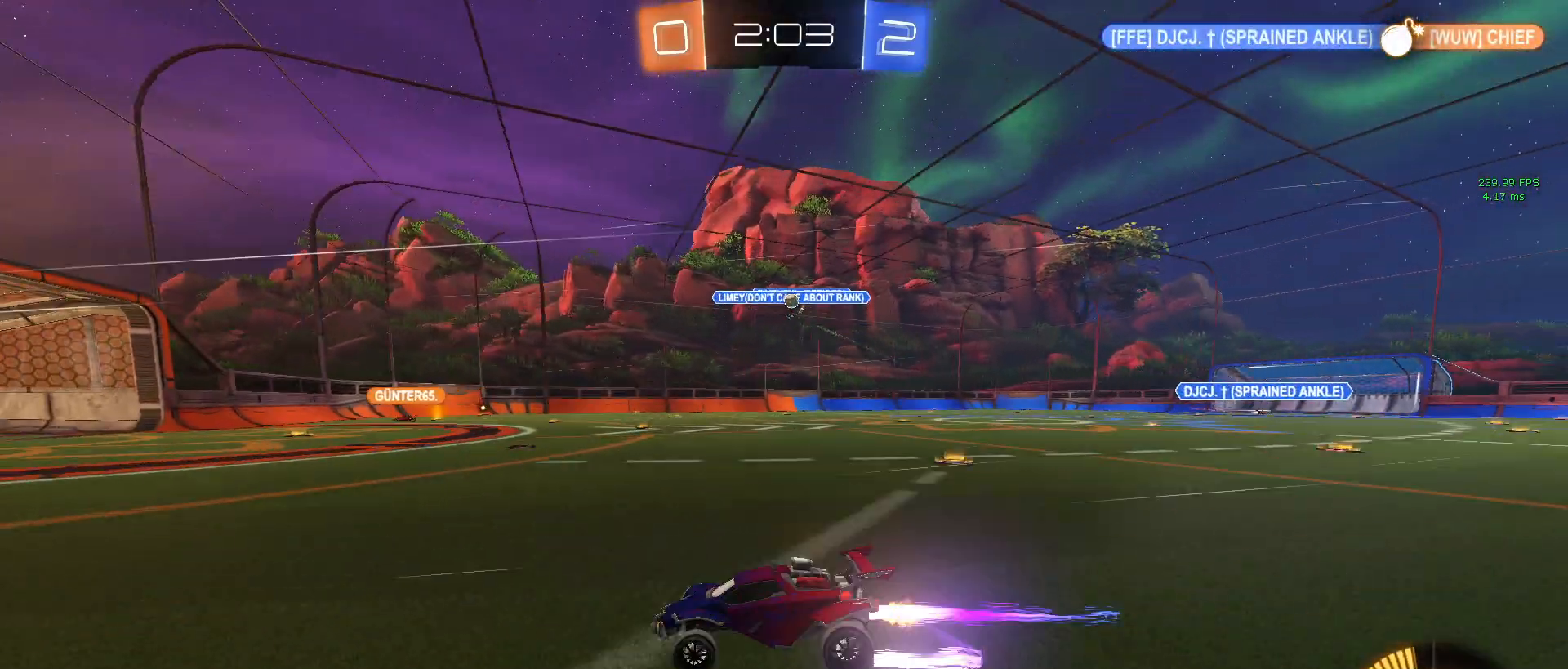
{"buttons": ["R2"], "left_stick": "center", "right_stick": "center", "events": []}
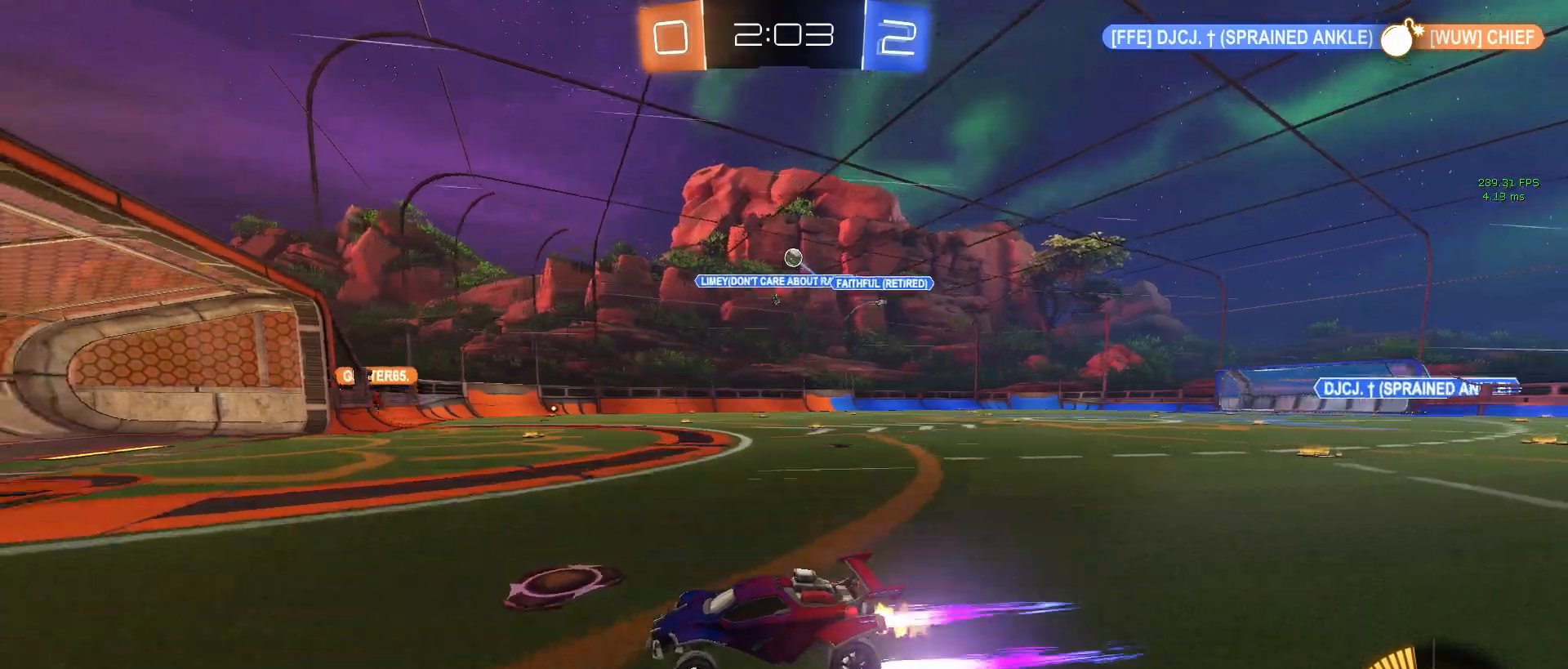
{"buttons": ["R2"], "left_stick": "left", "right_stick": "center", "events": [[250, "left_stick", "down-right"], [350, "left_stick", "center"], [483, "left_stick", "left"]]}
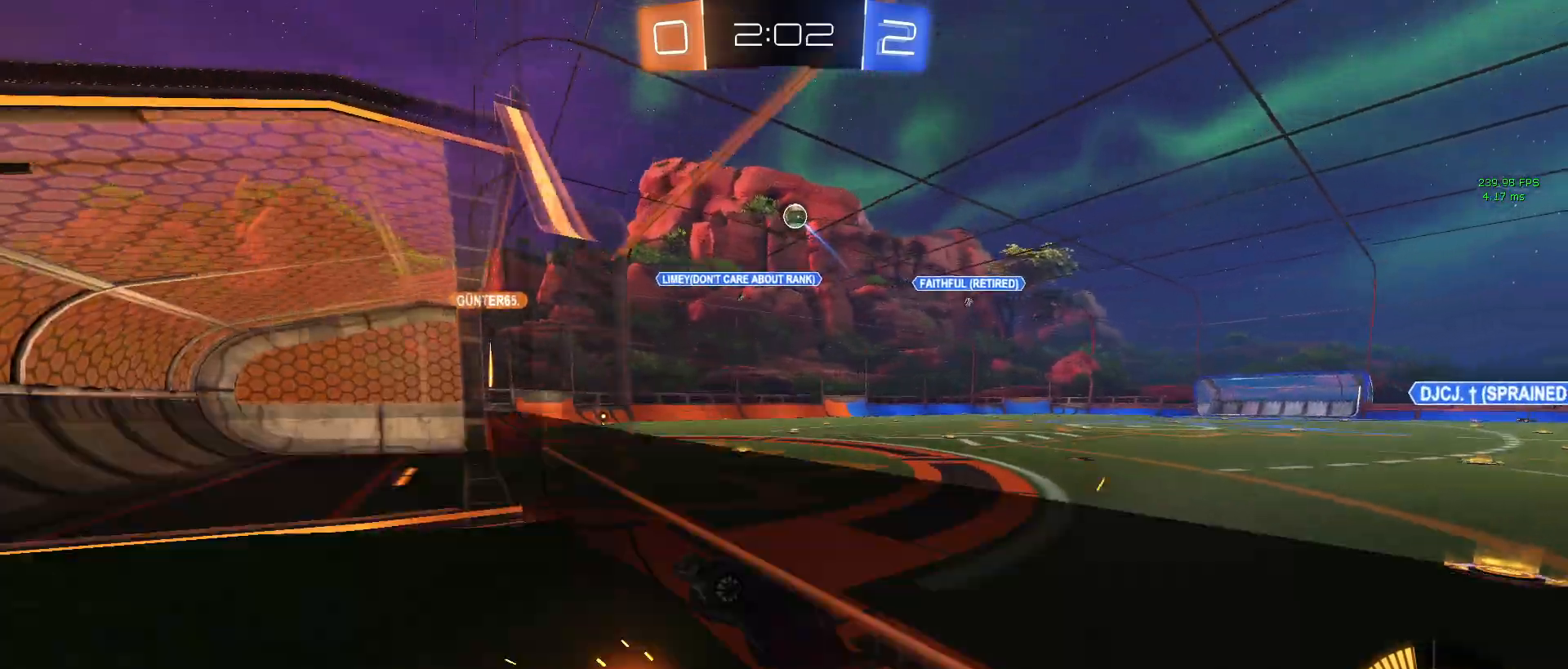
{"buttons": ["R2"], "left_stick": "left", "right_stick": "center", "events": [[117, "SQUARE", "down"], [250, "SQUARE", "up"]]}
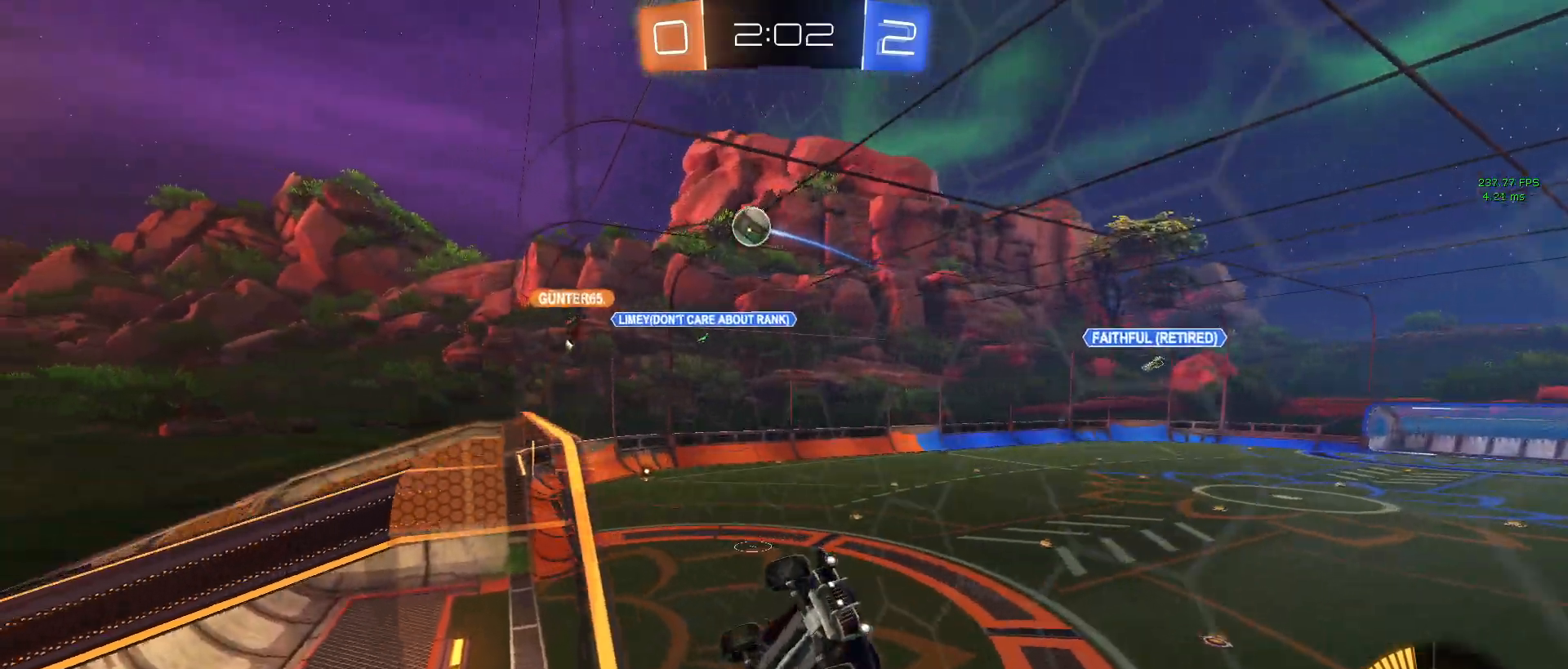
{"buttons": ["R2"], "left_stick": "left", "right_stick": "center", "events": []}
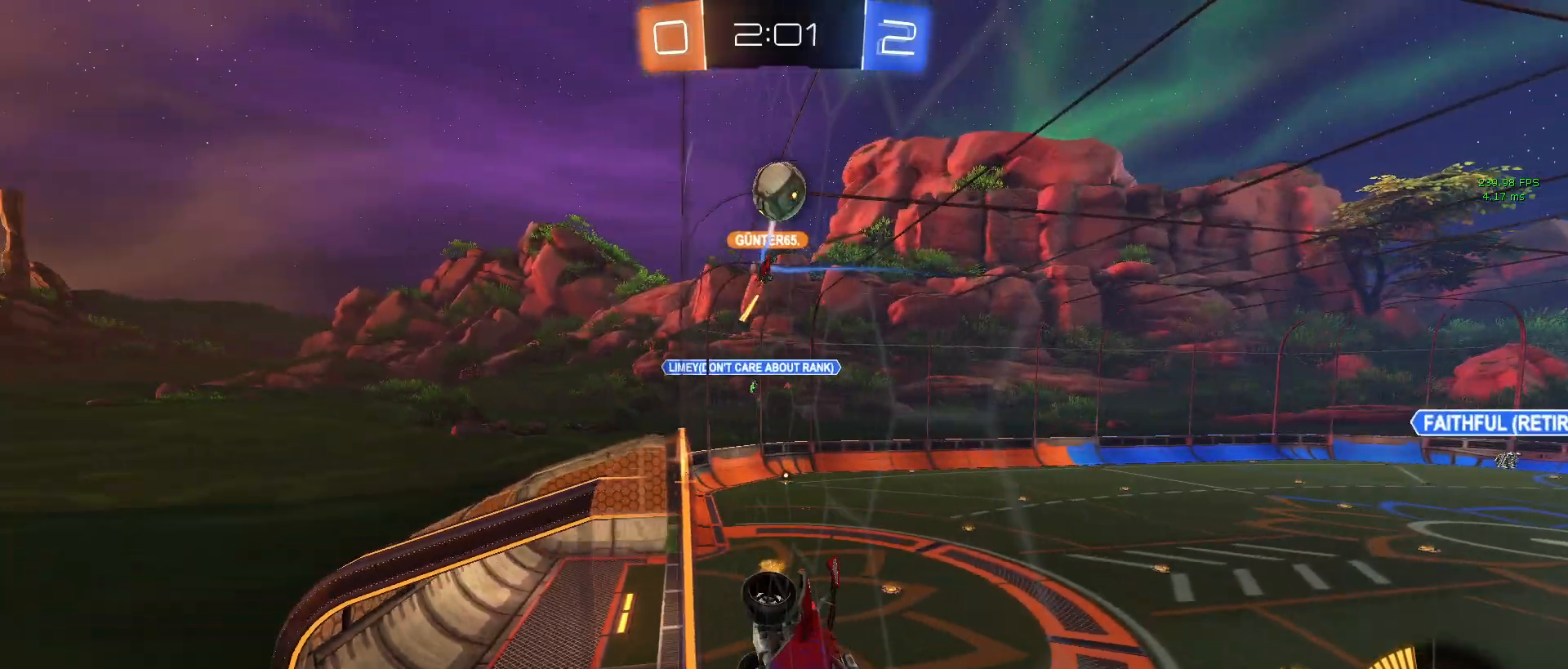
{"buttons": ["R2"], "left_stick": "down-right", "right_stick": "center", "events": [[117, "left_stick", "down-right"]]}
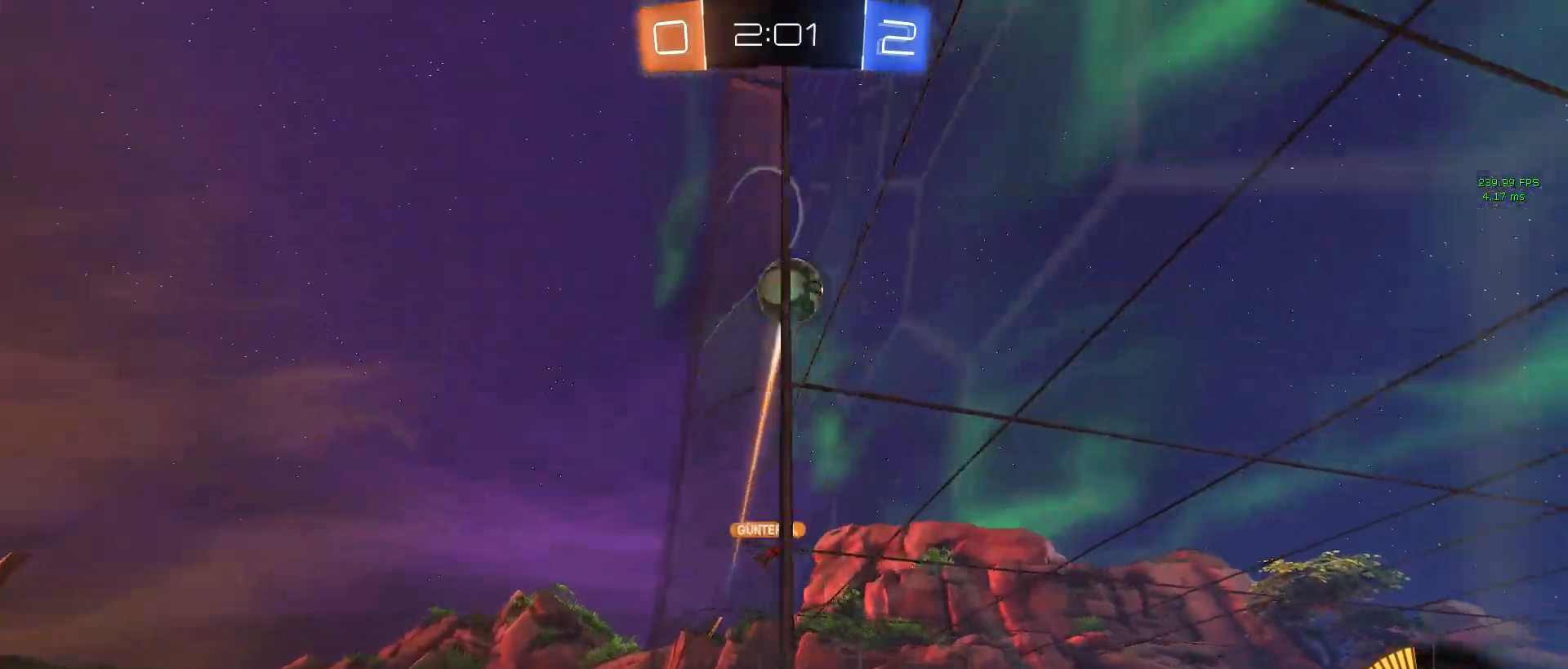
{"buttons": ["R1", "R2"], "left_stick": "center", "right_stick": "center", "events": [[33, "left_stick", "right"], [150, "left_stick", "center"], [183, "R1", "down"], [217, "left_stick", "left"], [400, "left_stick", "center"]]}
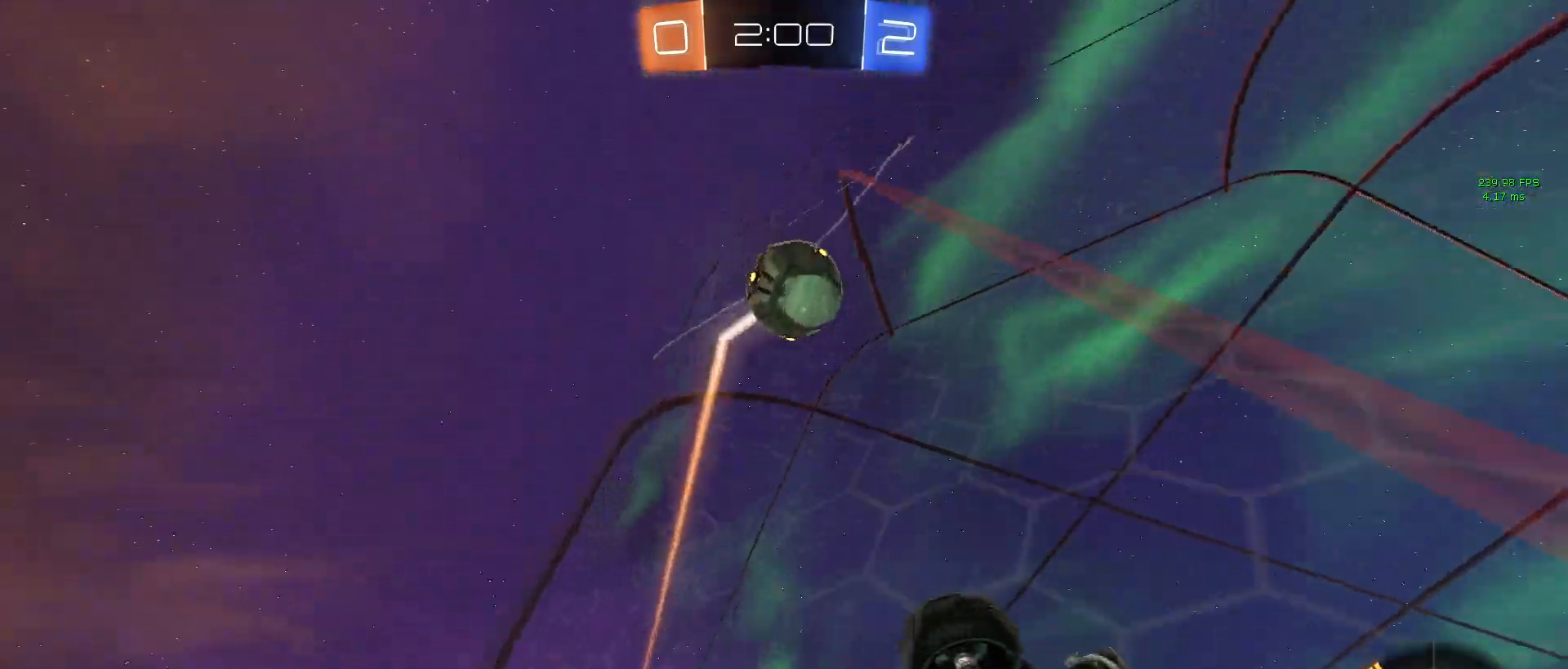
{"buttons": ["R2"], "left_stick": "left", "right_stick": "center", "events": [[167, "R1", "up"], [333, "left_stick", "down-right"], [500, "left_stick", "left"]]}
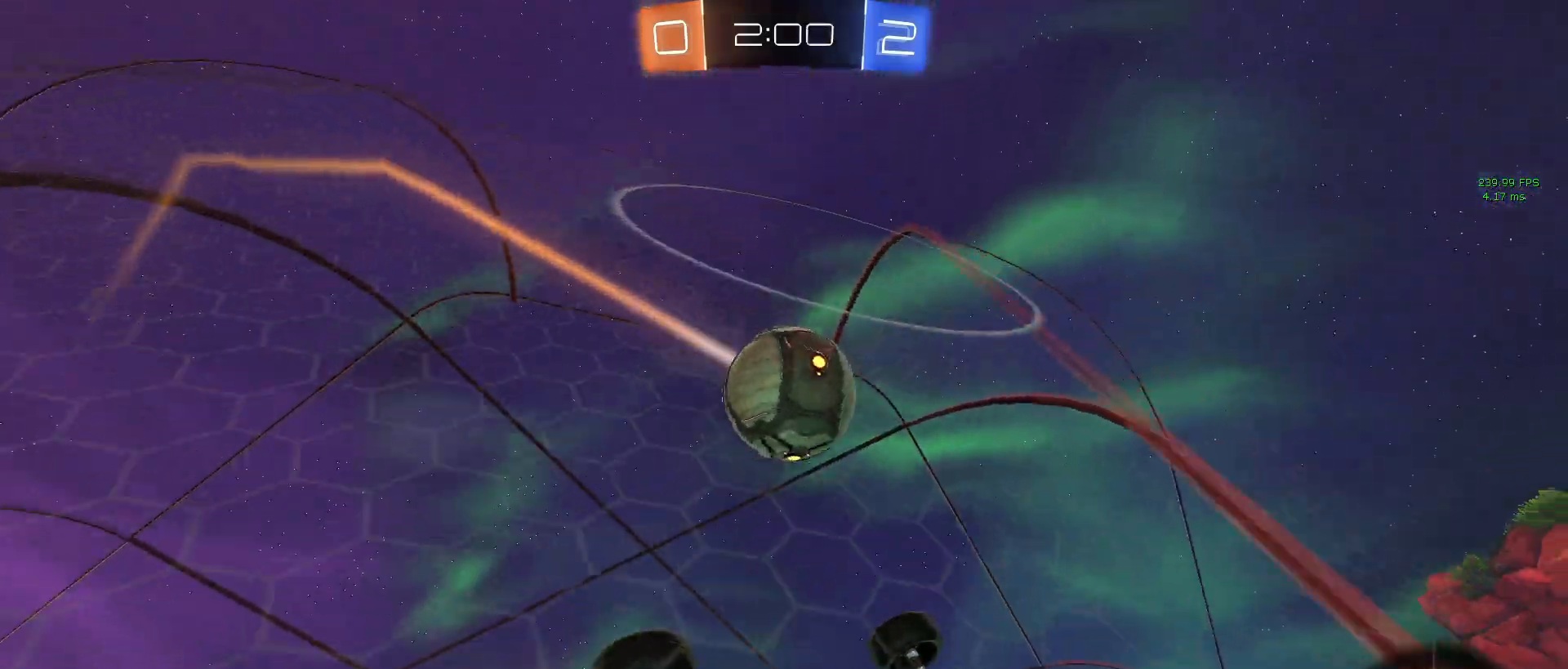
{"buttons": ["R2"], "left_stick": "left", "right_stick": "center", "events": [[233, "R1", "down"], [400, "R1", "up"]]}
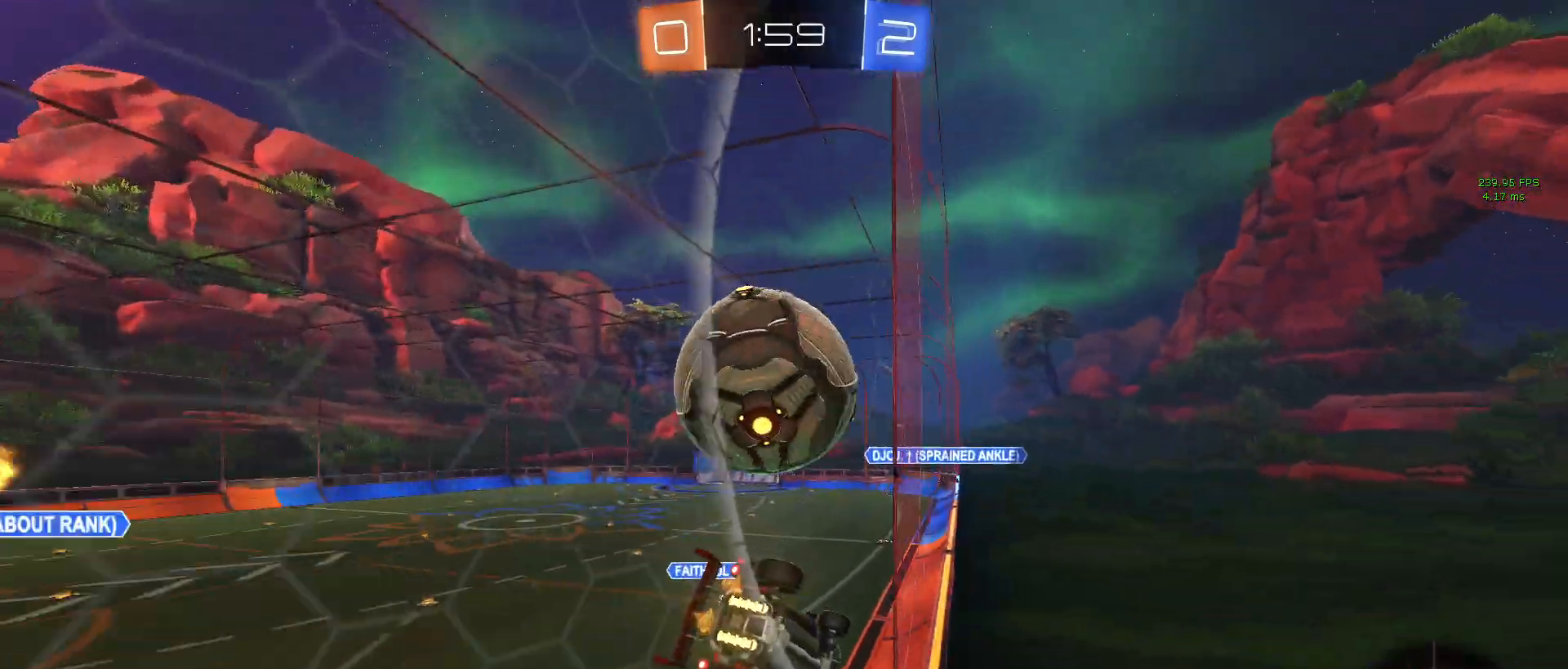
{"buttons": ["L2"], "left_stick": "center", "right_stick": "center", "events": [[133, "left_stick", "center"], [400, "L2", "down"], [433, "R2", "up"]]}
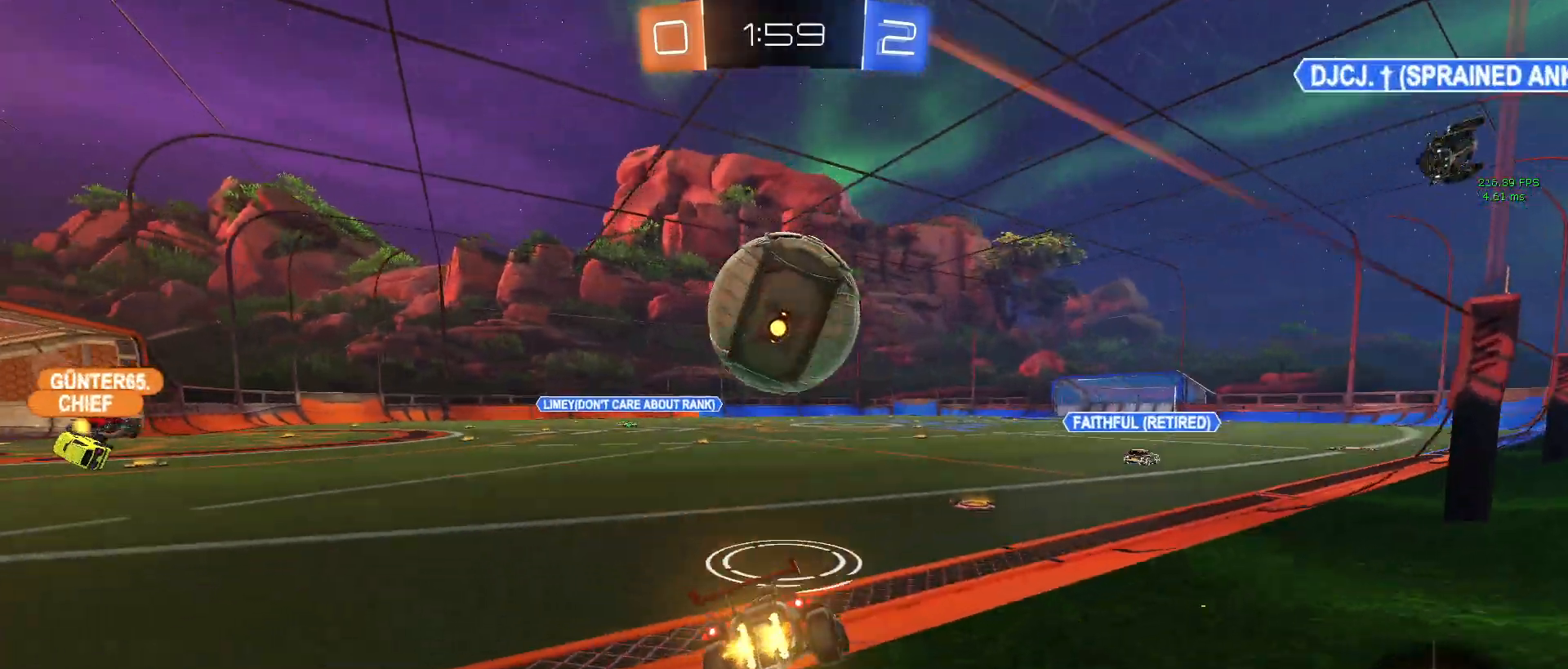
{"buttons": ["L2", "R2"], "left_stick": "center", "right_stick": "center", "events": [[67, "R2", "down"], [100, "left_stick", "down-right"], [167, "L2", "up"], [250, "left_stick", "center"], [333, "L2", "down"], [367, "R2", "up"], [417, "left_stick", "down-right"], [483, "R2", "down"], [500, "left_stick", "center"]]}
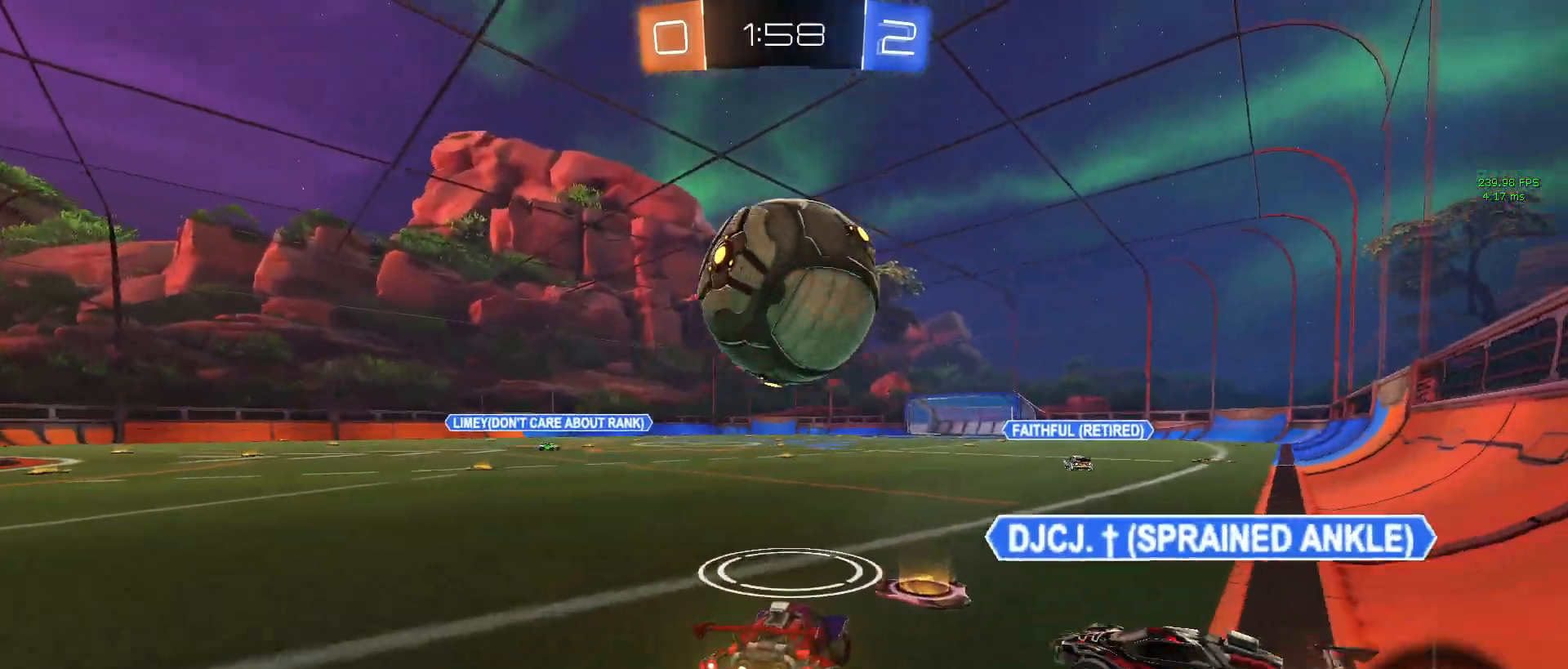
{"buttons": ["L2"], "left_stick": "right", "right_stick": "center", "events": [[67, "R1", "down"], [117, "L2", "up"], [167, "R1", "up"], [167, "left_stick", "down"], [267, "L2", "down"], [267, "left_stick", "center"], [300, "R2", "up"], [350, "left_stick", "right"]]}
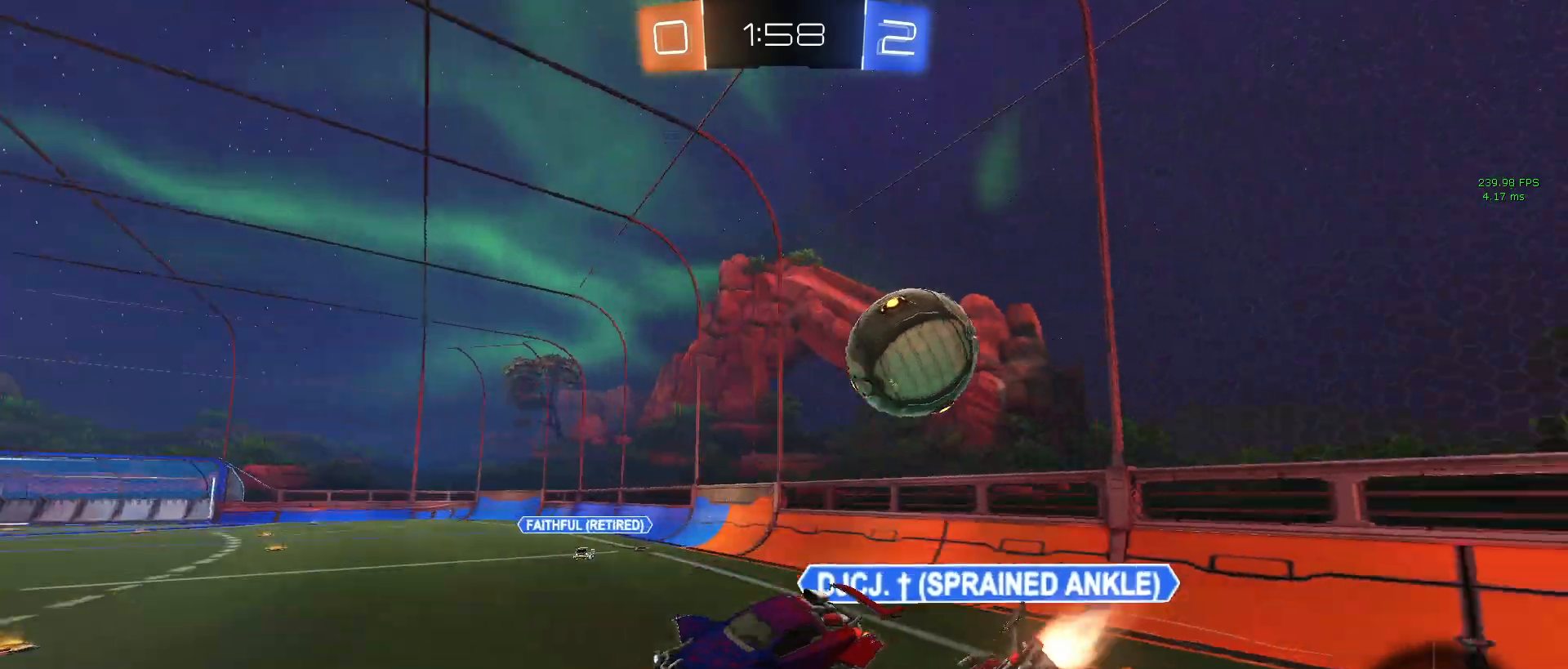
{"buttons": ["R2"], "left_stick": "up-right", "right_stick": "center", "events": [[17, "left_stick", "up-right"], [183, "L2", "up"], [183, "R2", "down"], [317, "L2", "down"], [367, "L2", "up"]]}